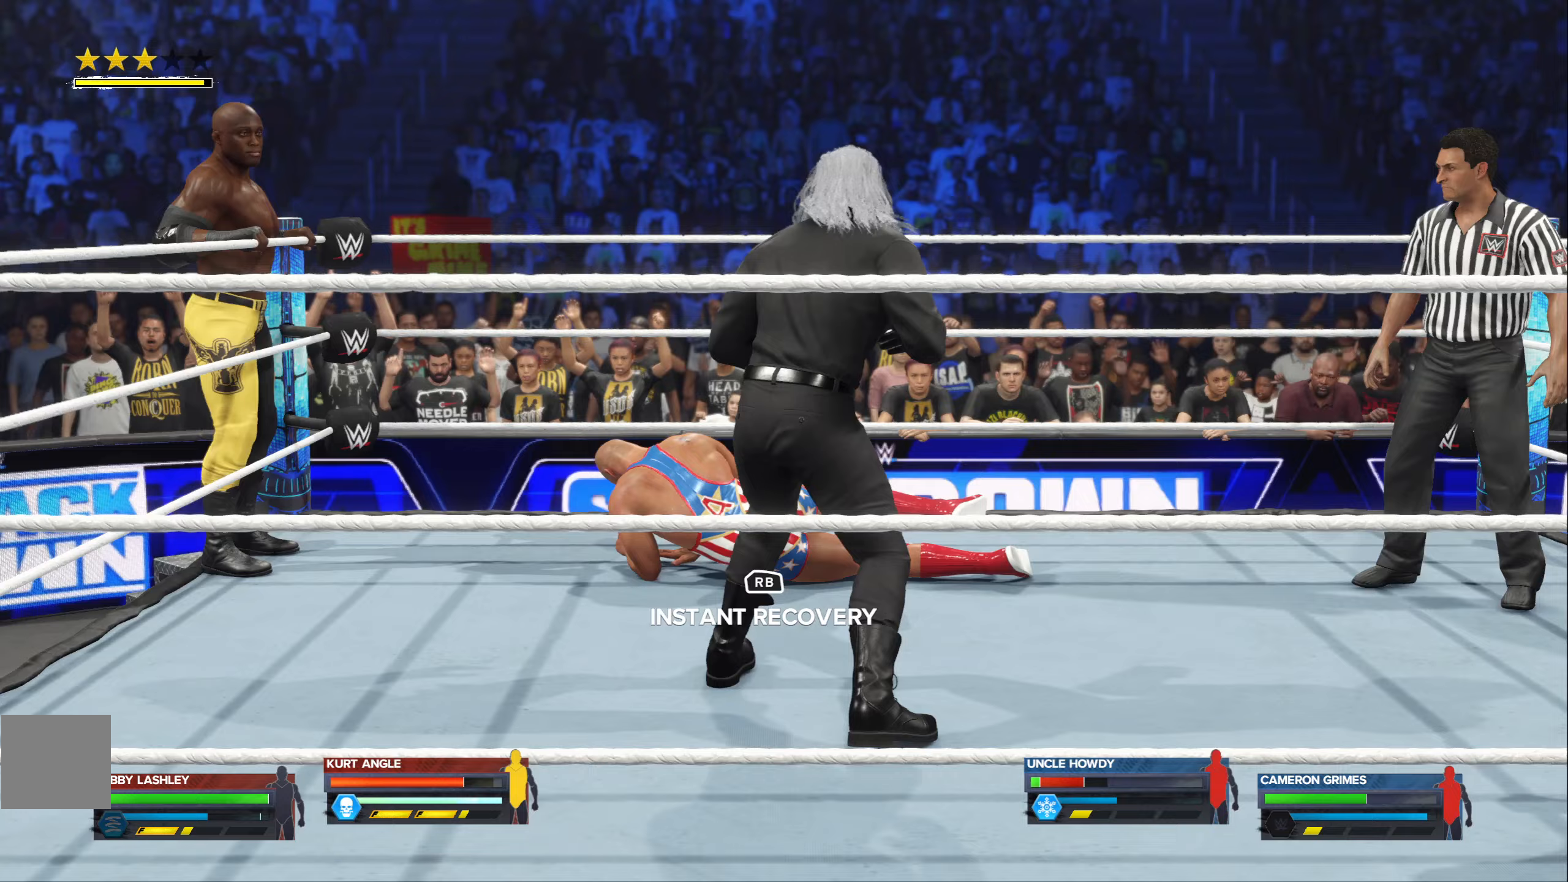
Gameplay with a controller (Xbox layout); each line is a JSON object with the inputs held at the frame after it (dt_ms = milliseconds from this image to that frame). "events" lists button and stick changes between this image and that frame as [ms after this image, input, new state], when the widget could be followed in between.
{"dt_ms": 167, "buttons": [], "left_stick": "center", "right_stick": "up", "events": [[167, "left_stick", "center"]]}
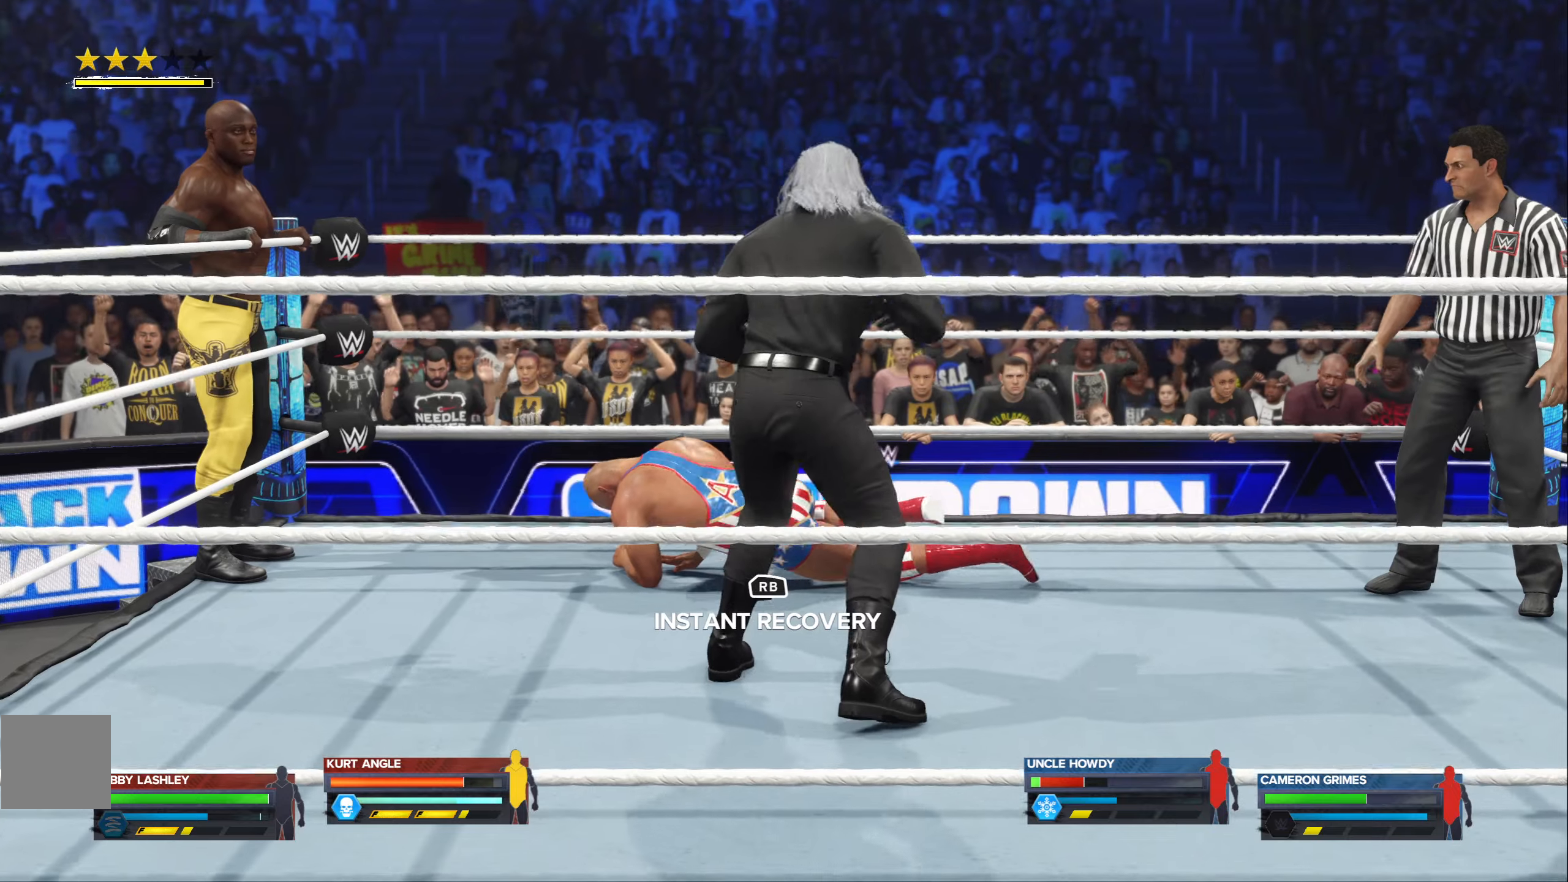
{"dt_ms": 500, "buttons": [], "left_stick": "center", "right_stick": "up", "events": []}
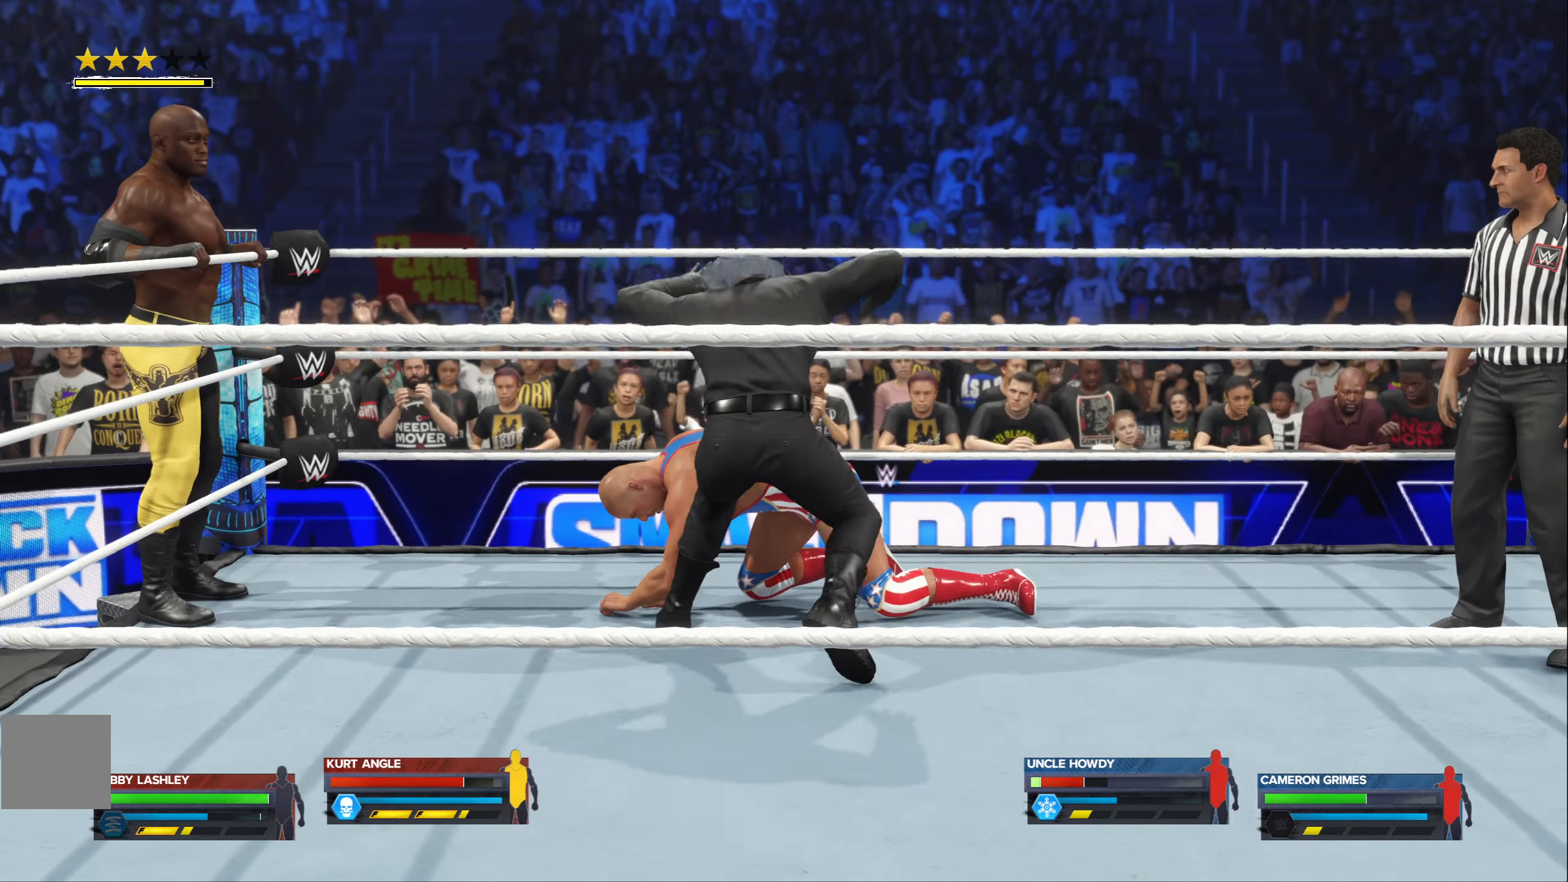
{"dt_ms": 500, "buttons": [], "left_stick": "down-right", "right_stick": "center", "events": [[400, "right_stick", "center"], [500, "left_stick", "down-right"]]}
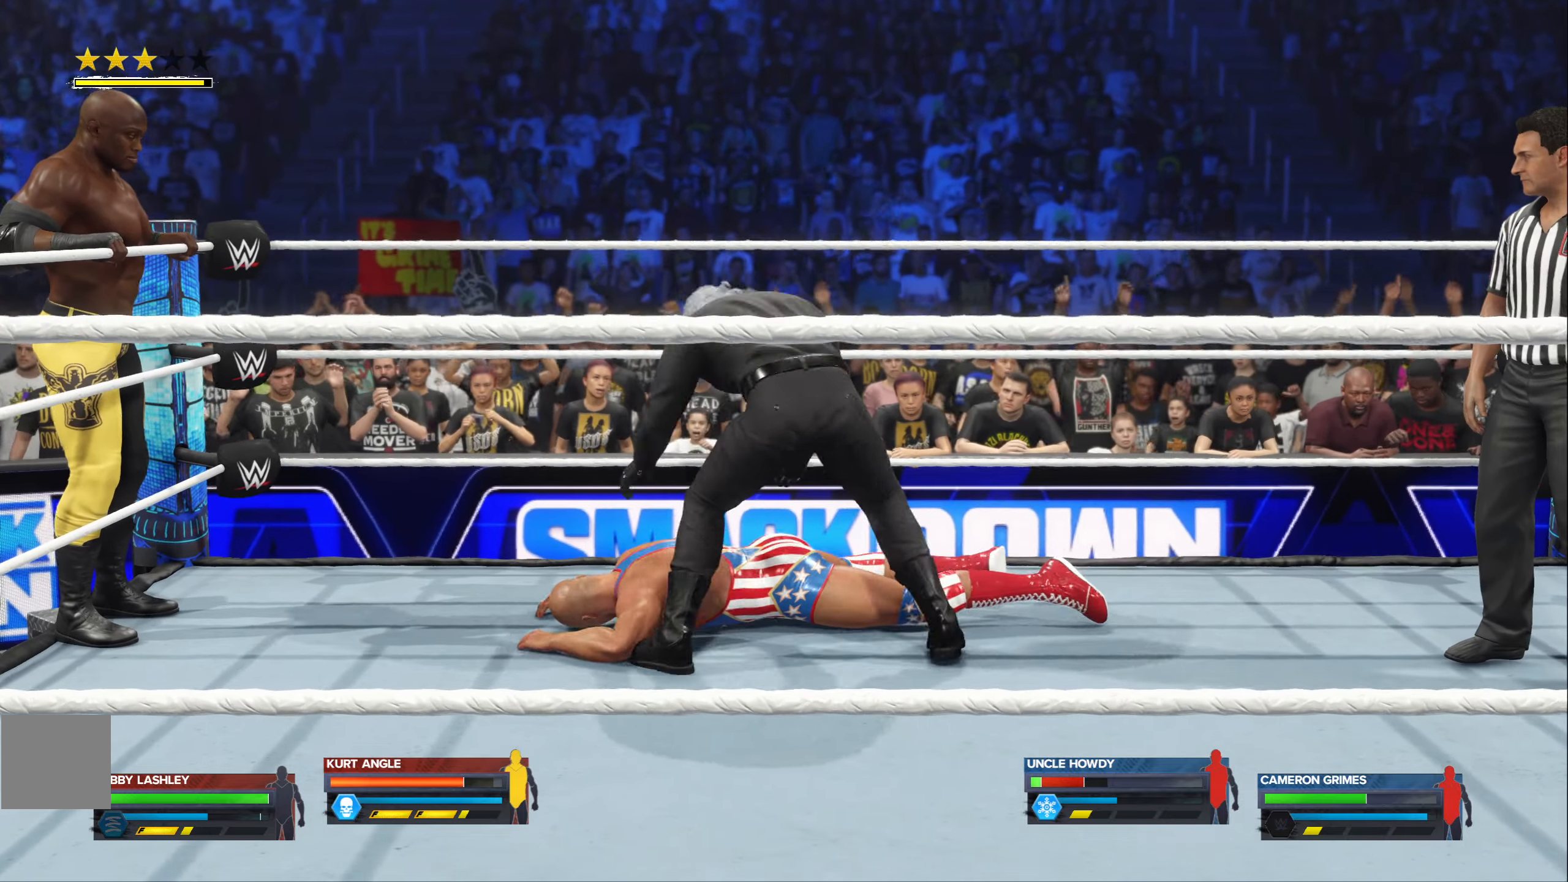
{"dt_ms": 500, "buttons": [], "left_stick": "down-right", "right_stick": "center", "events": [[66, "Y", "down"], [183, "Y", "up"]]}
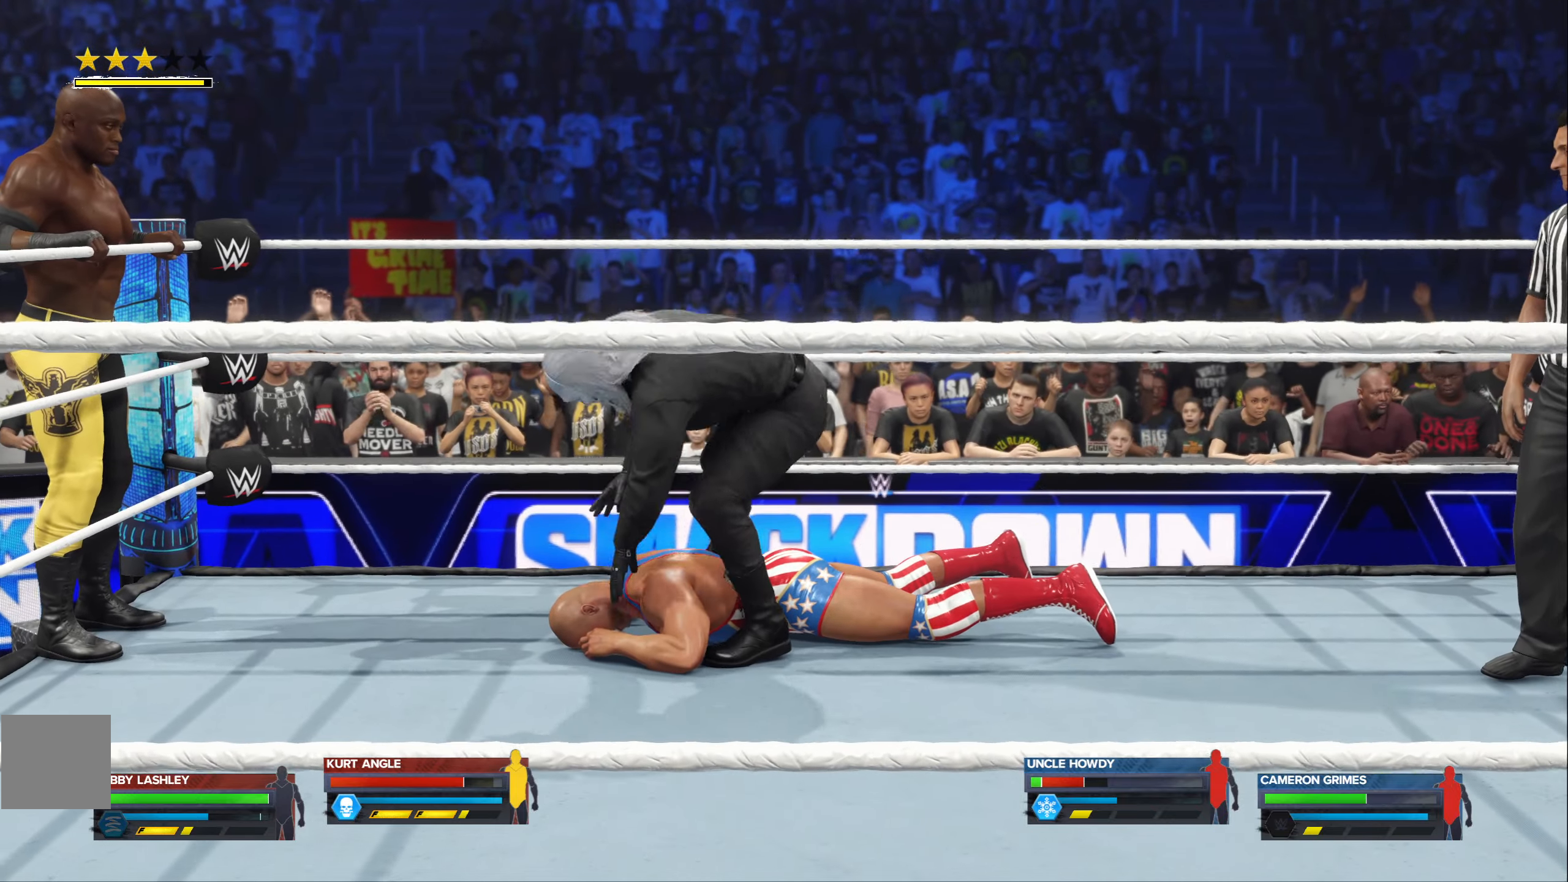
{"dt_ms": 500, "buttons": [], "left_stick": "center", "right_stick": "center", "events": [[300, "left_stick", "center"]]}